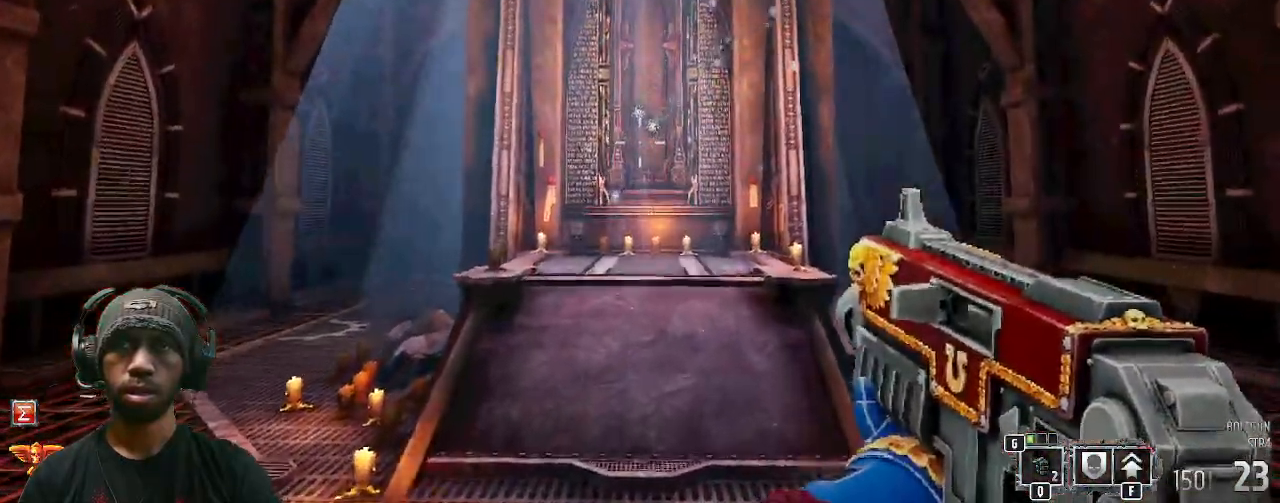
Gameplay with keyboard and mouse; each line is a JSON object with the keys and mouse buttons held at the frame after it. "events" lists presses ("down") and releases ("up") of "1", "2", "3", "4", "5", "a", "alt", "b", "c", "ctrl", "d", "e", "f", "g", "q", "r", "s", "shift", "space", "t", "tab", "v", "w", "x", "z", "mouse_left", "mouse_wheel", "mouse_right", "mouse_mb4" and "mouse_mb5" between this image and that frame as [ms after this image, input, new state], when the widget could be followed in between. "mouse_left", "mouse_wheel", "mouse_right", "mouse_mb4", "mouse_mb5" = the "left", "wheel", "right", "mb4", "mb5" buttons of the "mouse" list. No other keys are recorded. "wheel" means that the mouse wheel is clicked or scrolled. Mouse movement is not recorded.
{"keys": ["w"], "mouse": [], "events": [[200, "w", "down"]]}
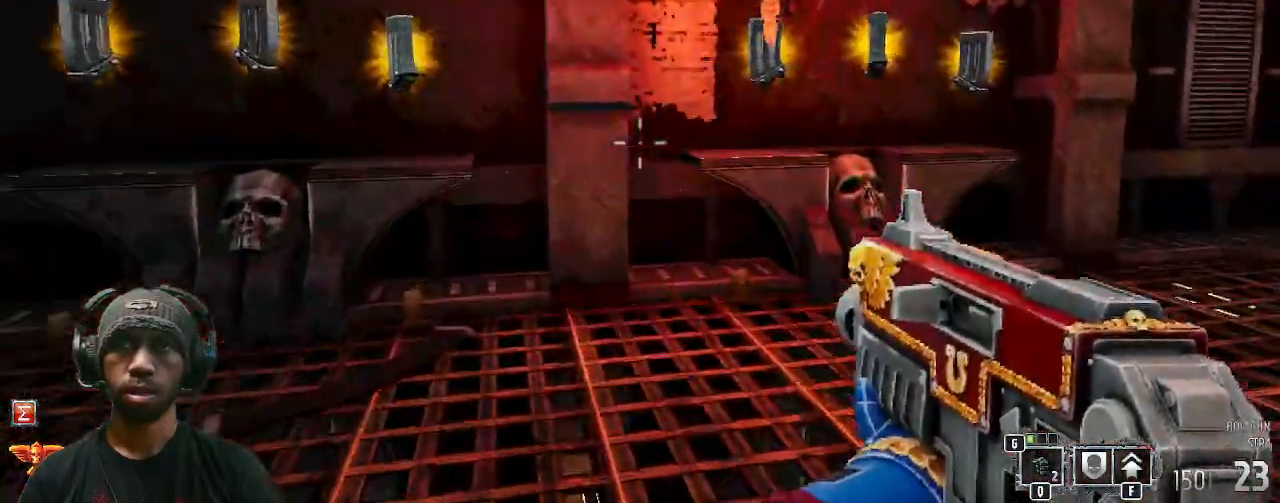
{"keys": ["shift", "w"], "mouse": [], "events": [[500, "shift", "down"]]}
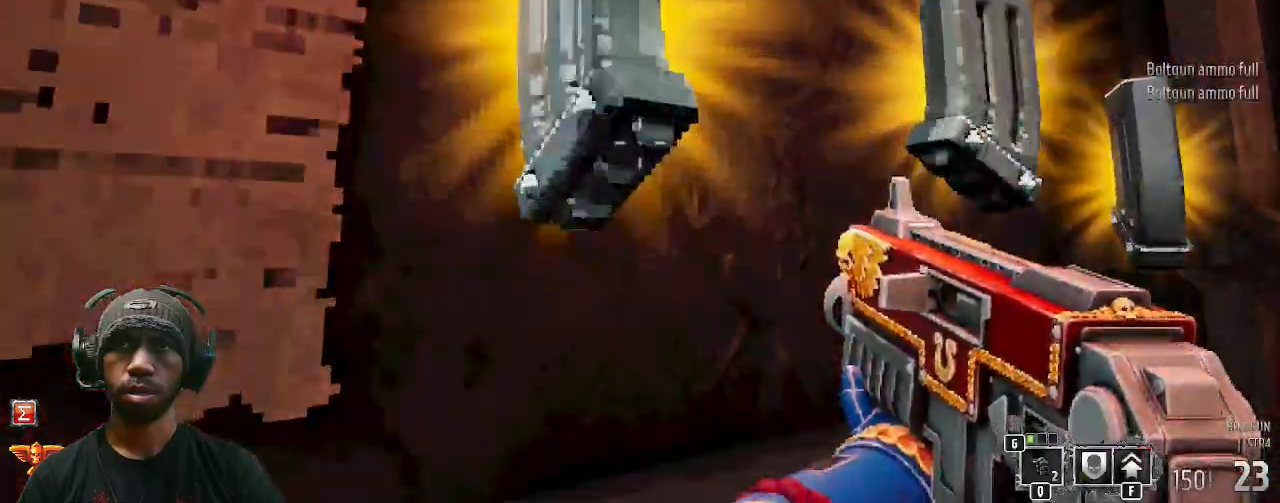
{"keys": ["w"], "mouse": [], "events": [[33, "shift", "up"]]}
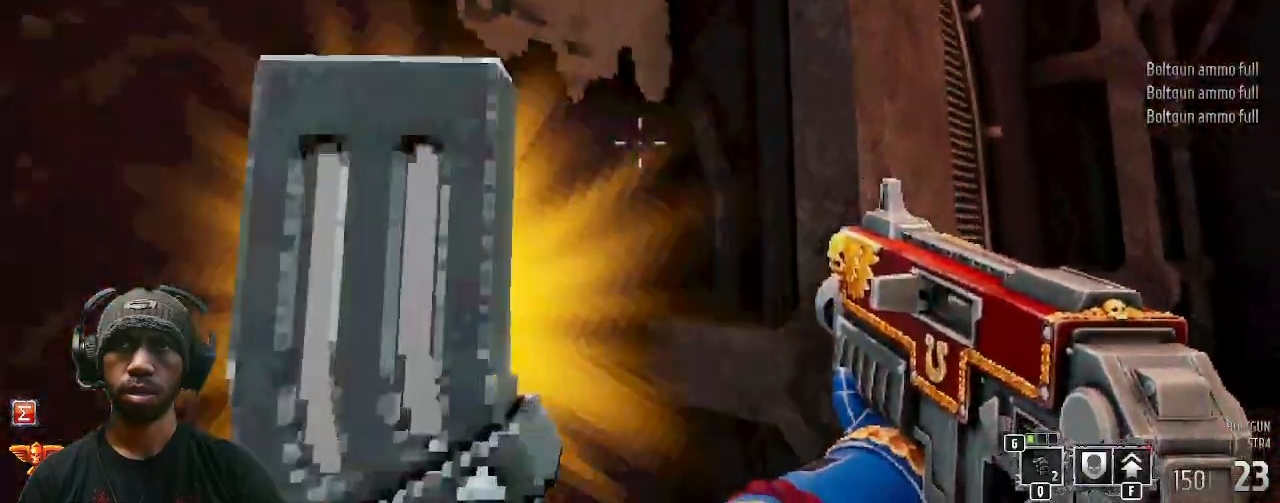
{"keys": ["d", "s"], "mouse": [], "events": [[33, "w", "up"], [417, "d", "down"], [417, "s", "down"]]}
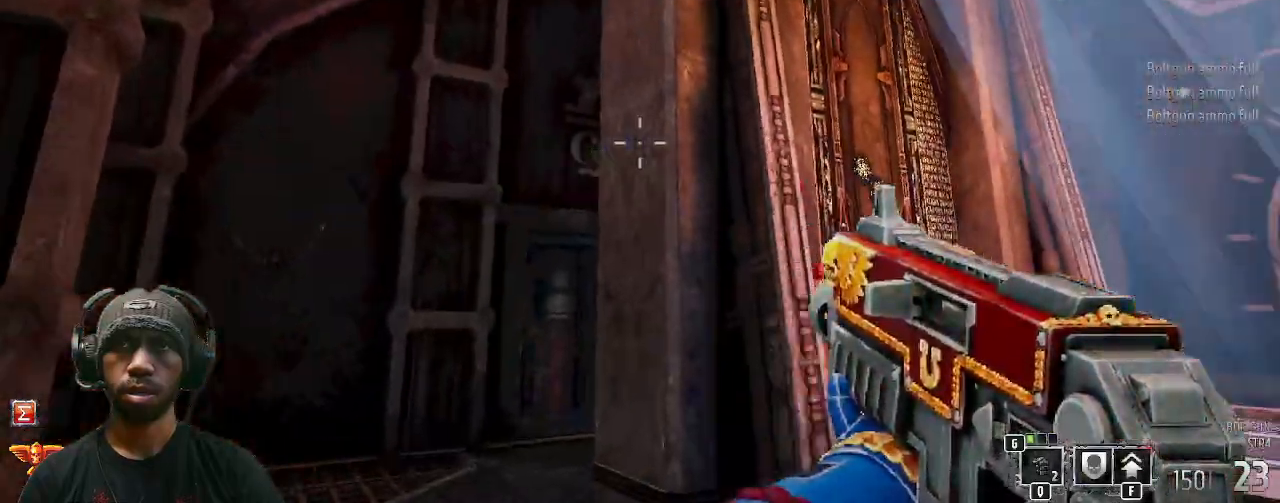
{"keys": [], "mouse": [], "events": [[17, "s", "up"], [500, "d", "up"]]}
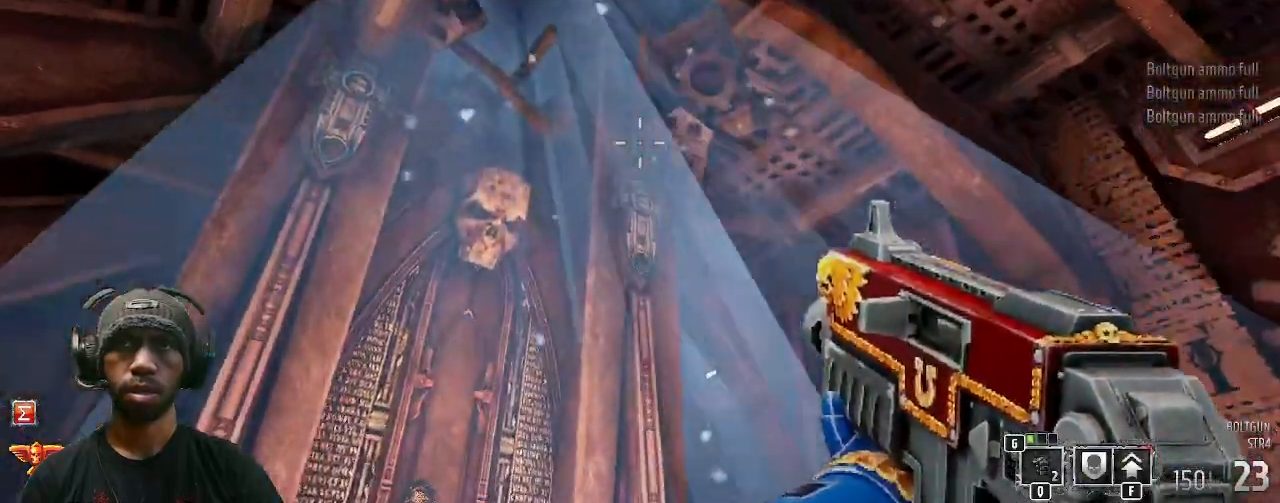
{"keys": [], "mouse": [], "events": []}
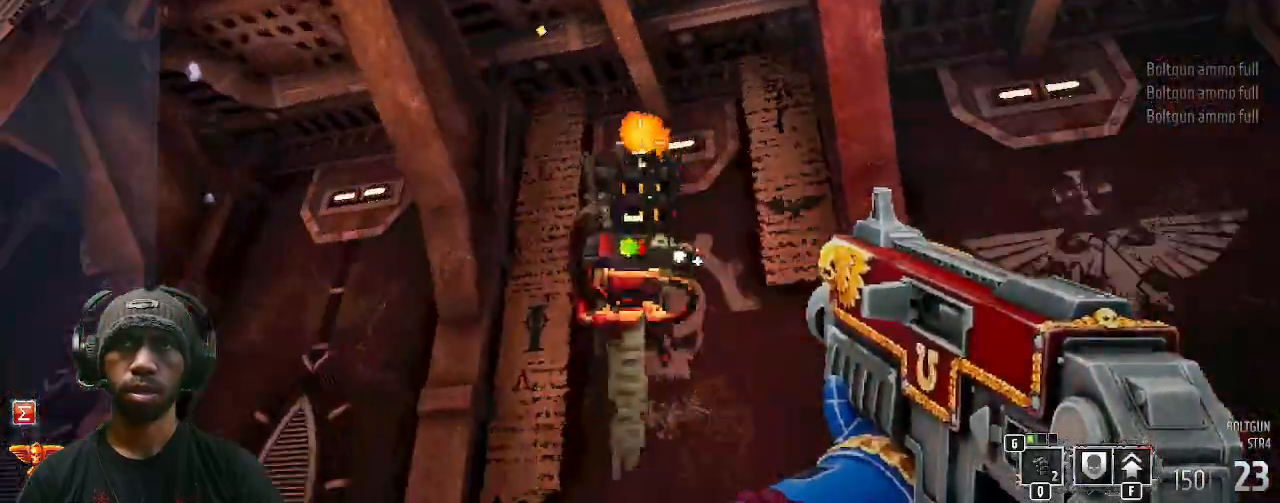
{"keys": [], "mouse": [], "events": []}
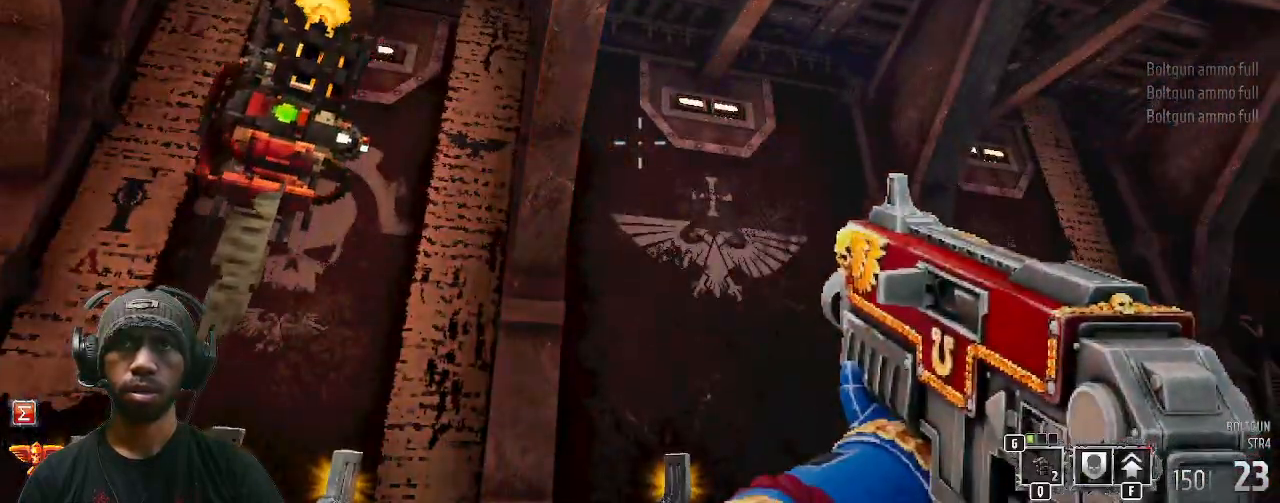
{"keys": ["d"], "mouse": [], "events": [[317, "d", "down"]]}
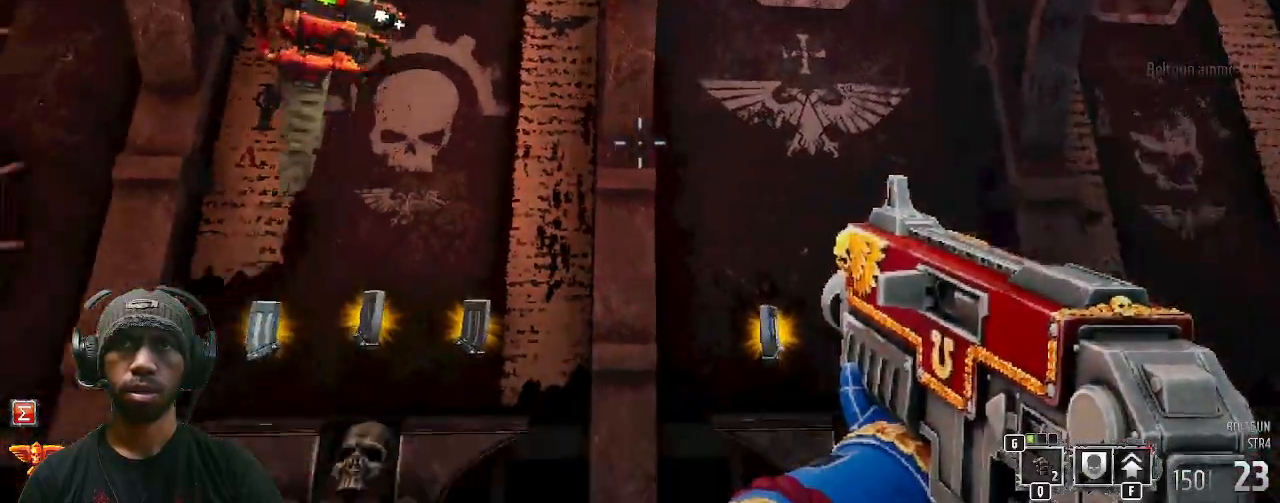
{"keys": [], "mouse": [], "events": [[33, "d", "up"]]}
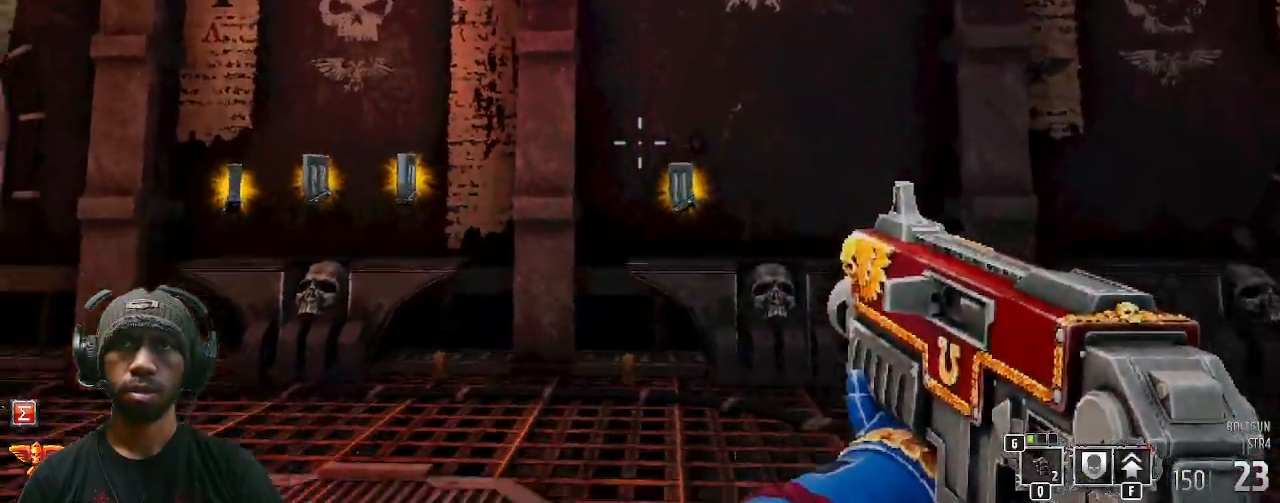
{"keys": [], "mouse": [], "events": []}
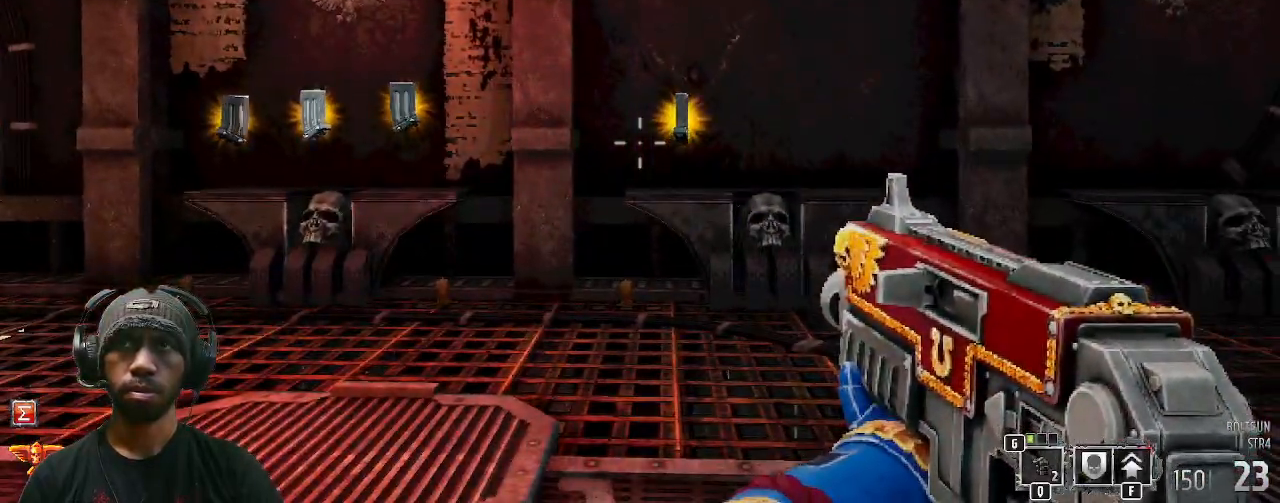
{"keys": [], "mouse": [], "events": []}
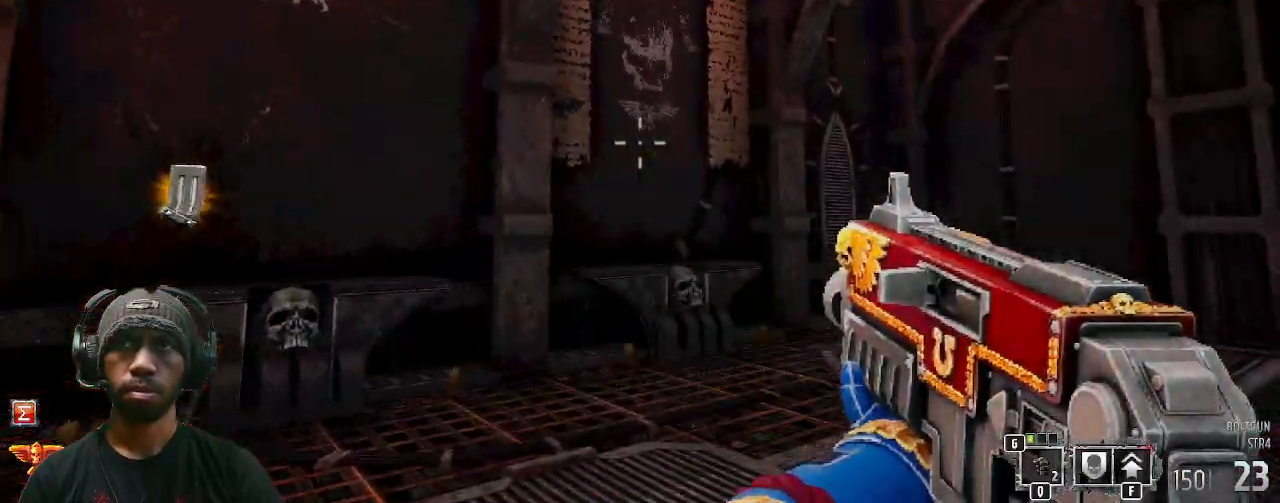
{"keys": [], "mouse": [], "events": [[300, "w", "down"], [400, "w", "up"]]}
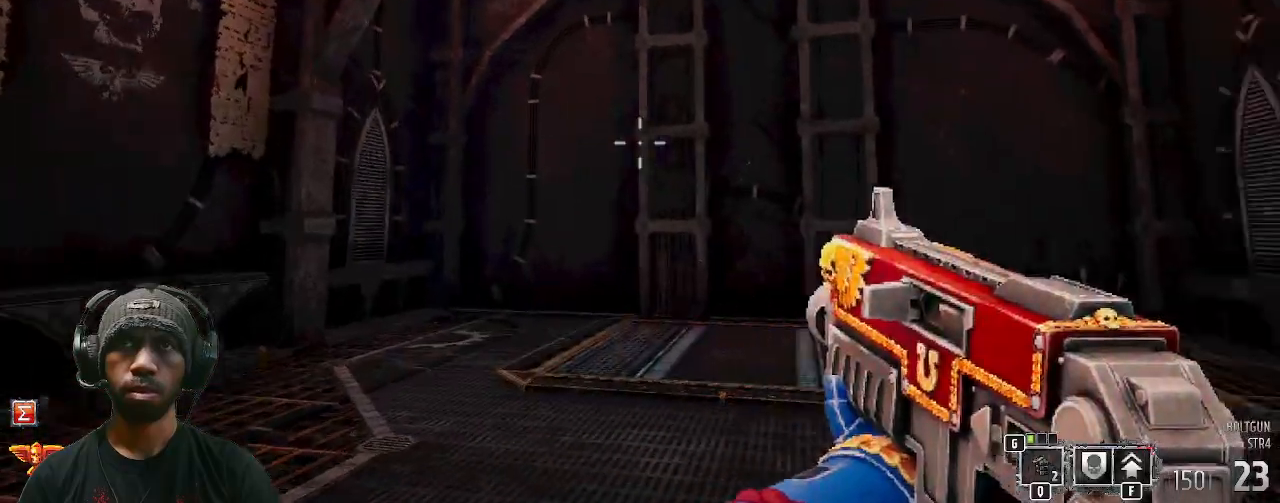
{"keys": ["w"], "mouse": [], "events": [[500, "w", "down"]]}
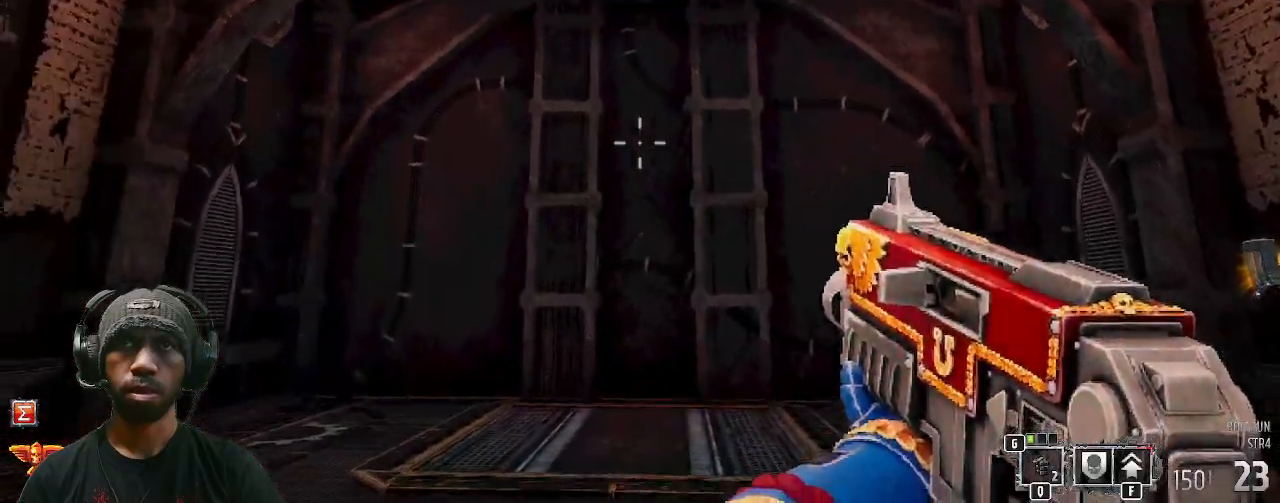
{"keys": ["w"], "mouse": [], "events": []}
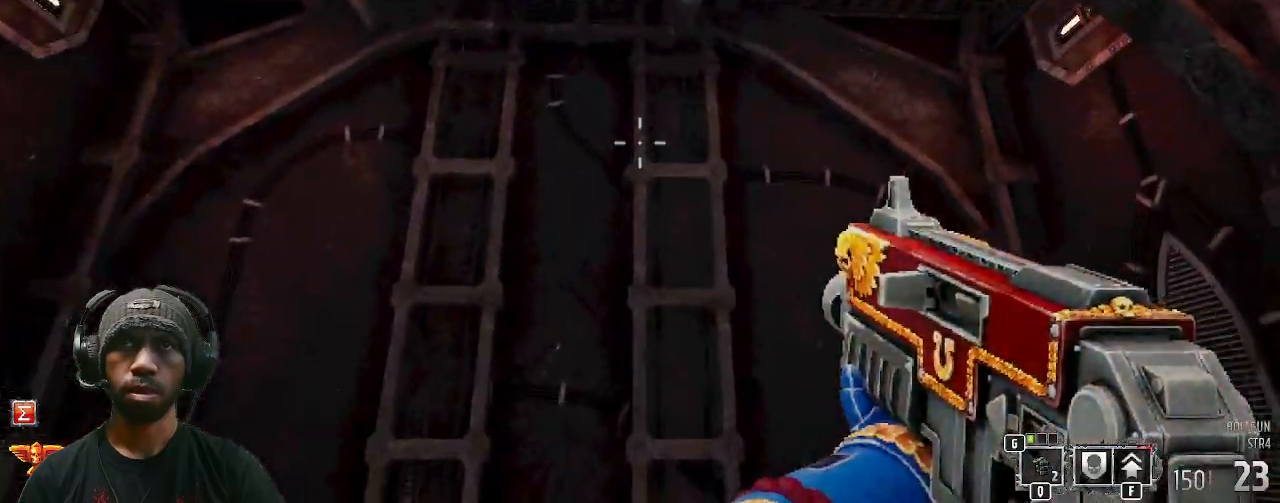
{"keys": ["w"], "mouse": [], "events": []}
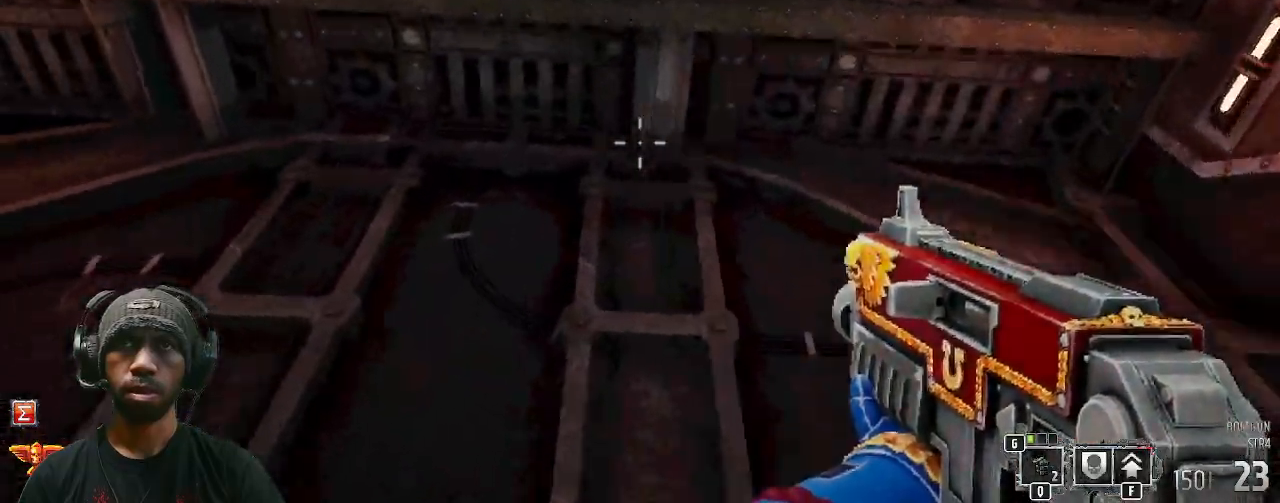
{"keys": ["w"], "mouse": [], "events": []}
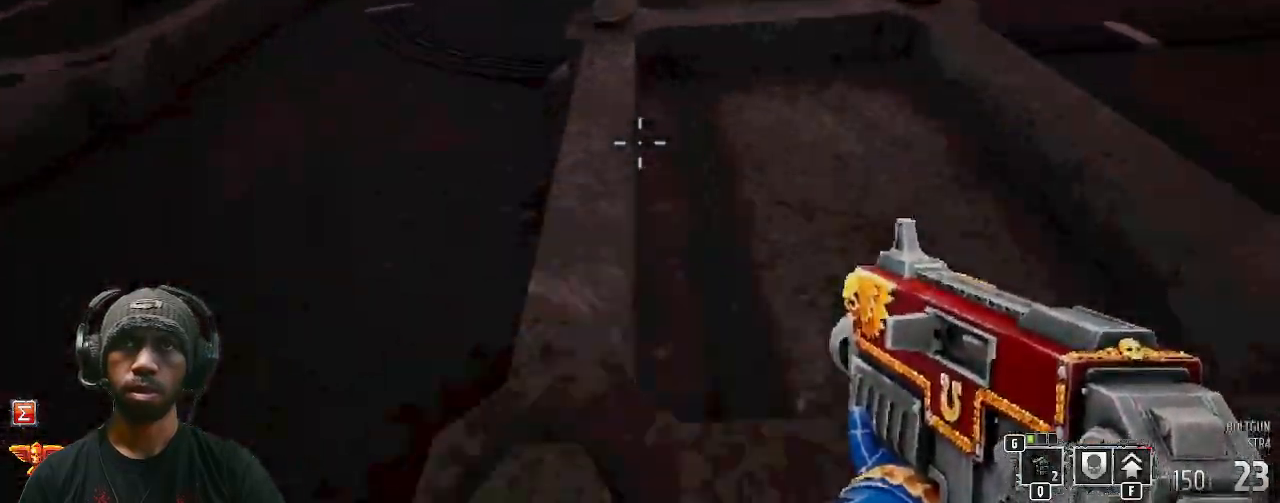
{"keys": ["w"], "mouse": [], "events": [[50, "space", "down"], [200, "space", "up"]]}
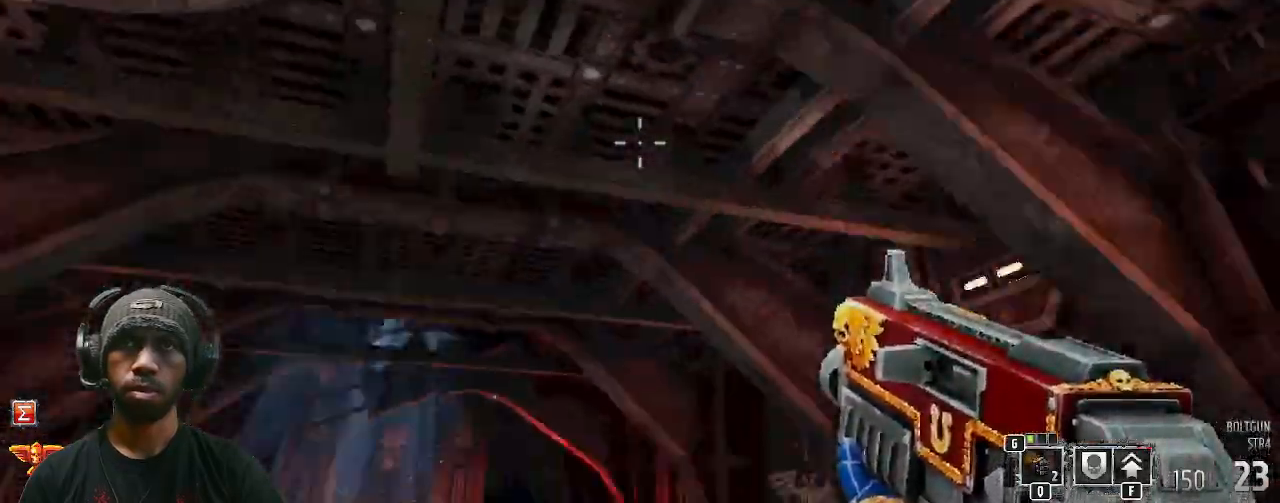
{"keys": ["w"], "mouse": [], "events": []}
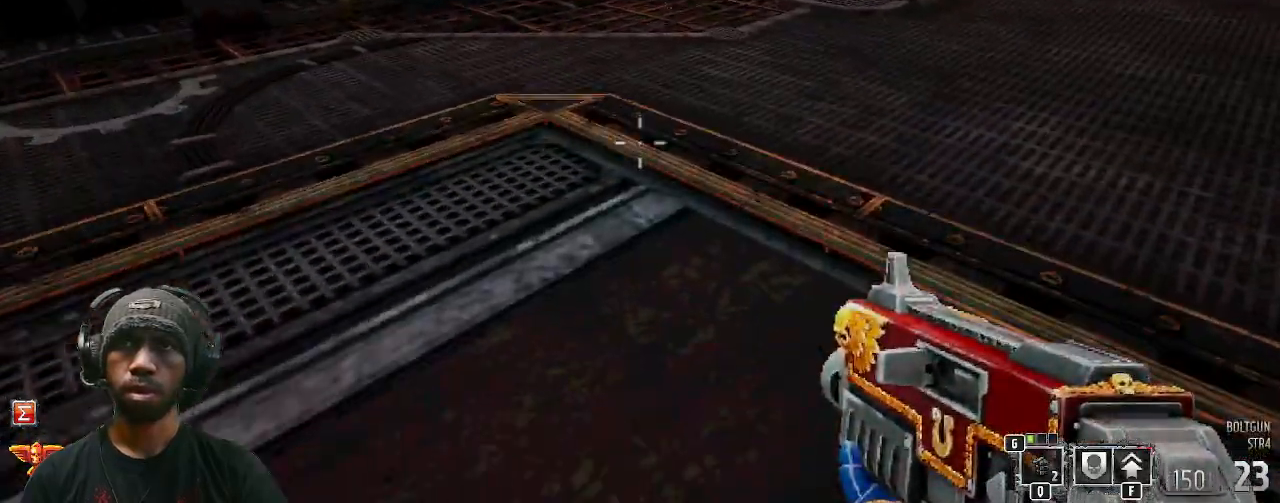
{"keys": ["w"], "mouse": [], "events": []}
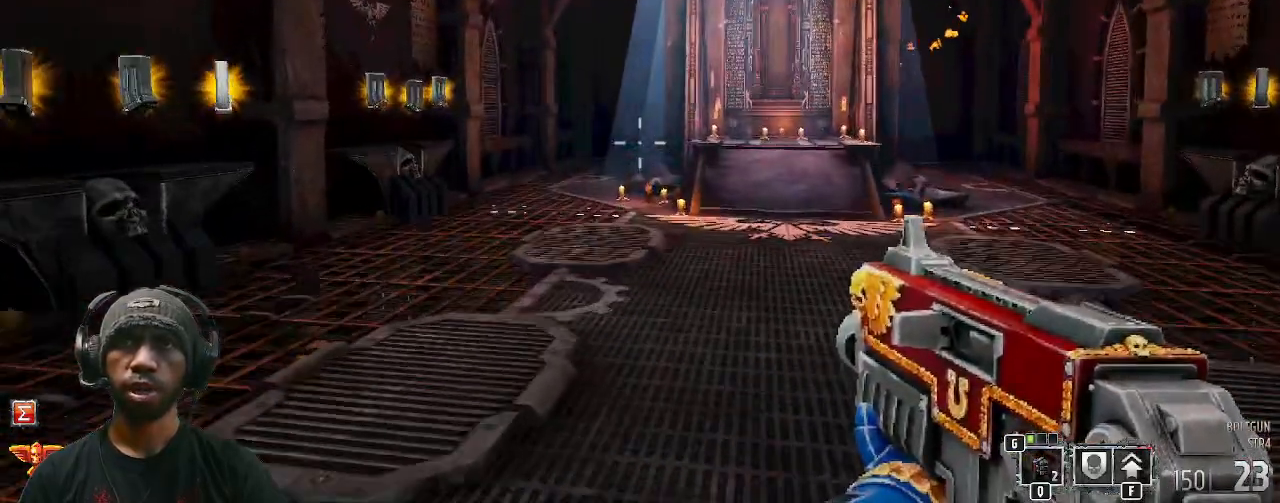
{"keys": ["w"], "mouse": [], "events": []}
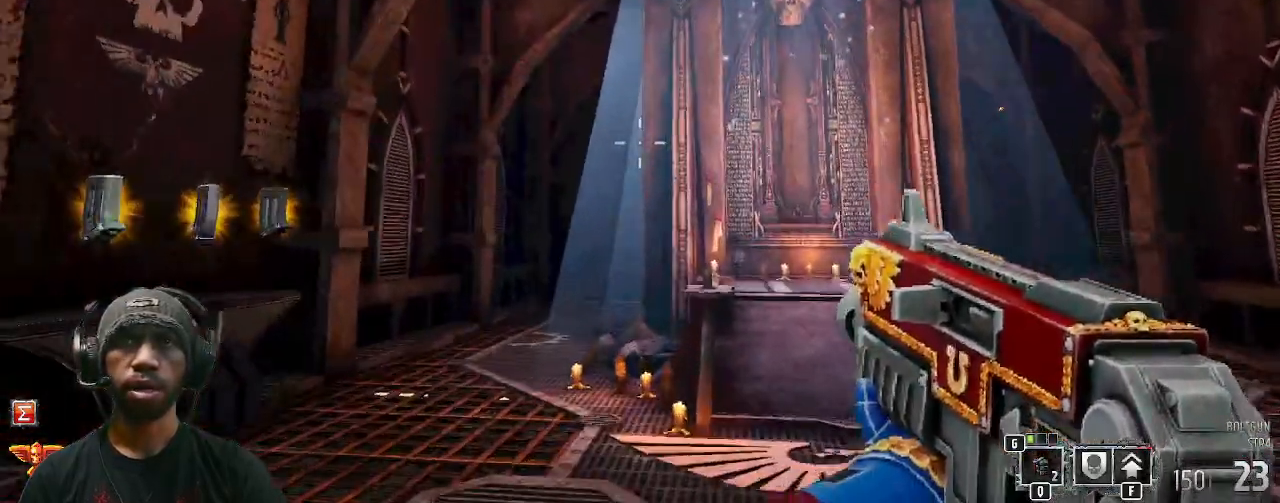
{"keys": ["w"], "mouse": [], "events": [[67, "a", "down"], [267, "a", "up"]]}
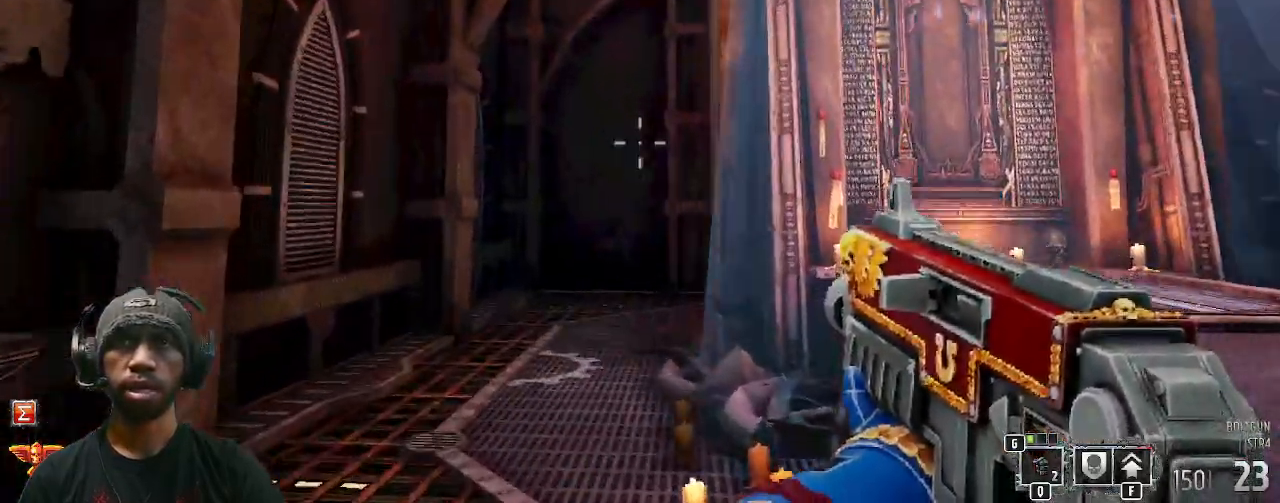
{"keys": ["w"], "mouse": [], "events": []}
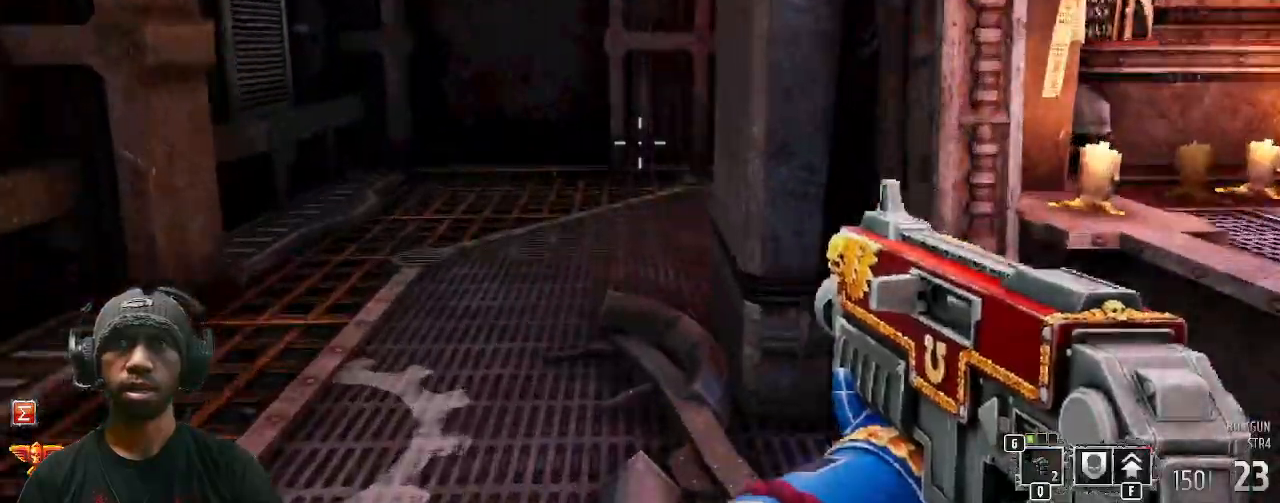
{"keys": ["d", "w"], "mouse": [], "events": [[400, "d", "down"]]}
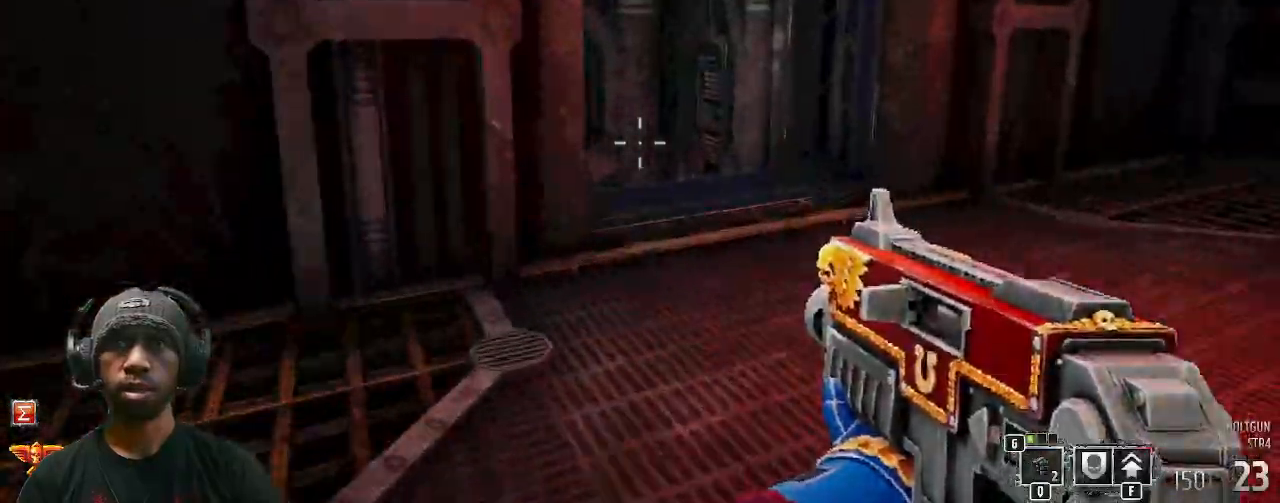
{"keys": [], "mouse": [], "events": [[150, "d", "up"], [383, "w", "up"]]}
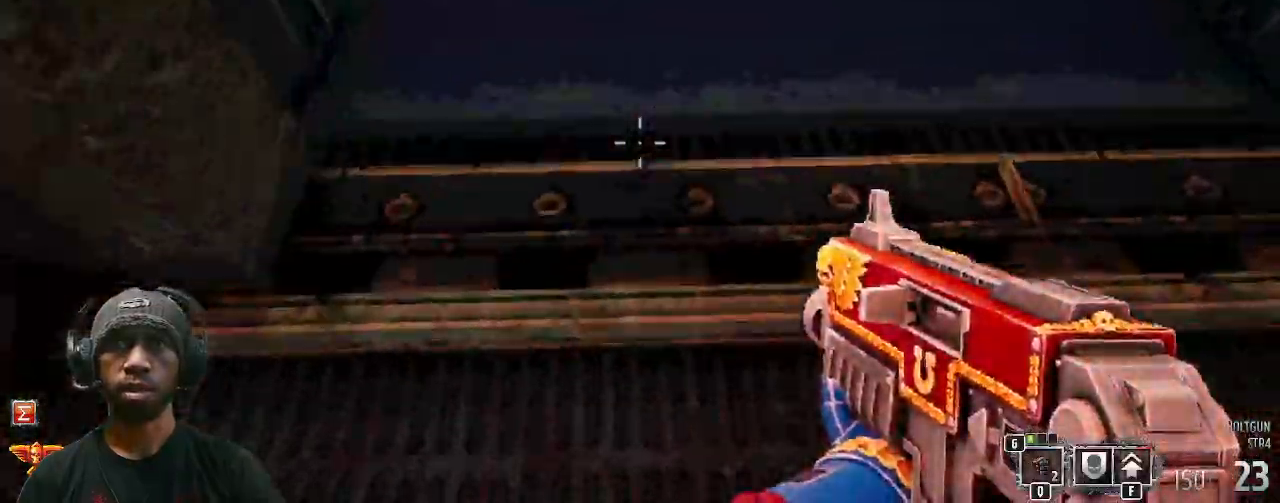
{"keys": [], "mouse": [], "events": [[150, "w", "down"], [333, "w", "up"]]}
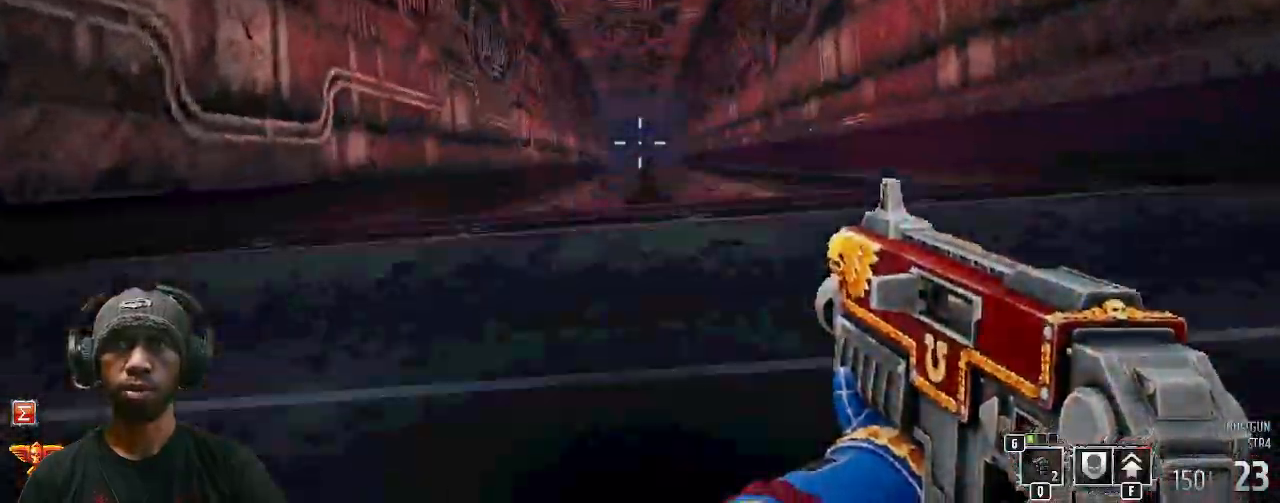
{"keys": [], "mouse": [], "events": []}
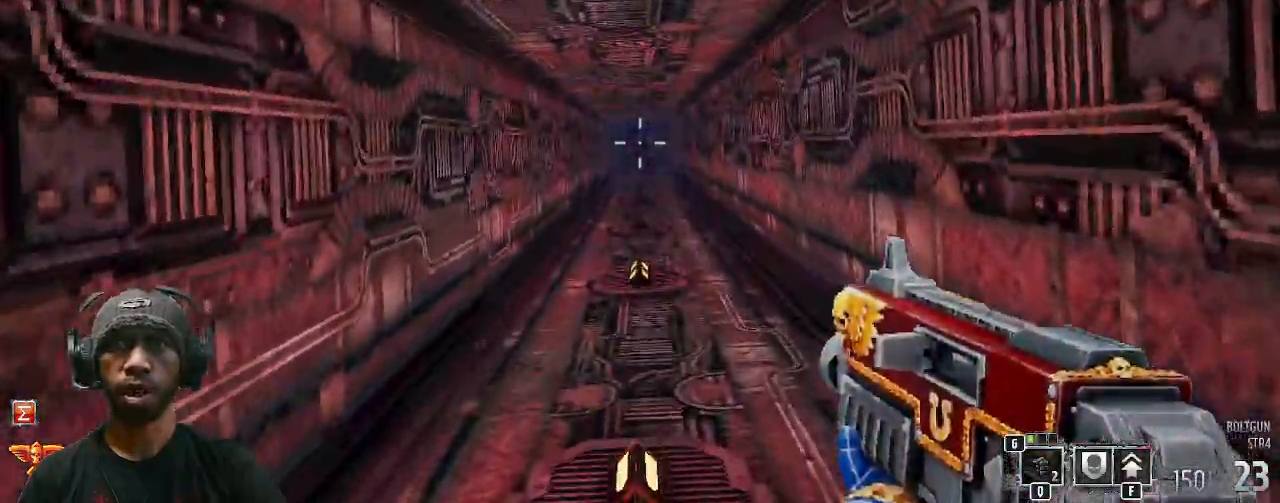
{"keys": [], "mouse": [], "events": [[217, "s", "down"], [467, "s", "up"]]}
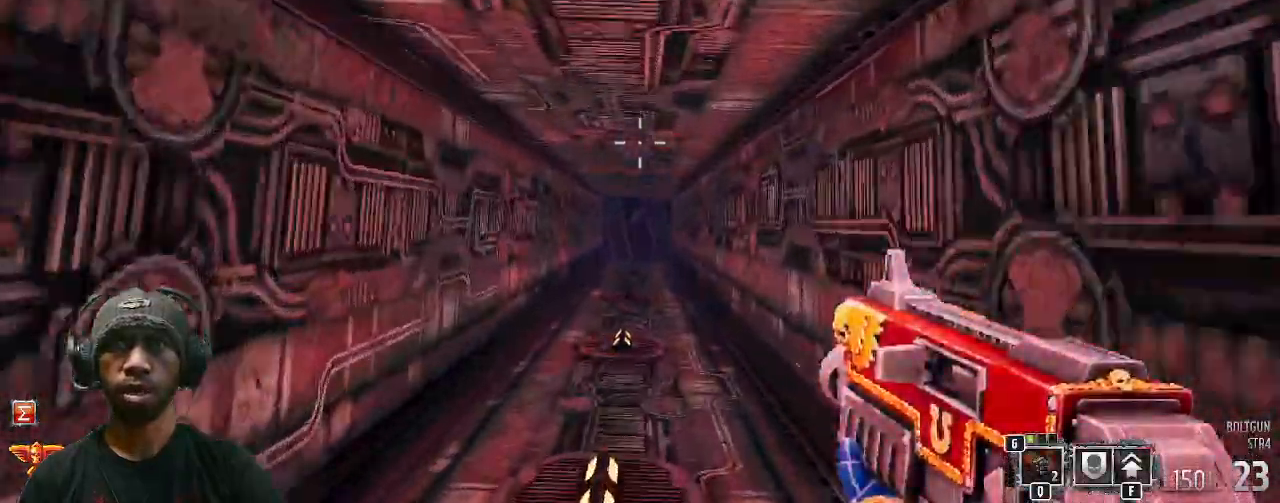
{"keys": [], "mouse": [], "events": []}
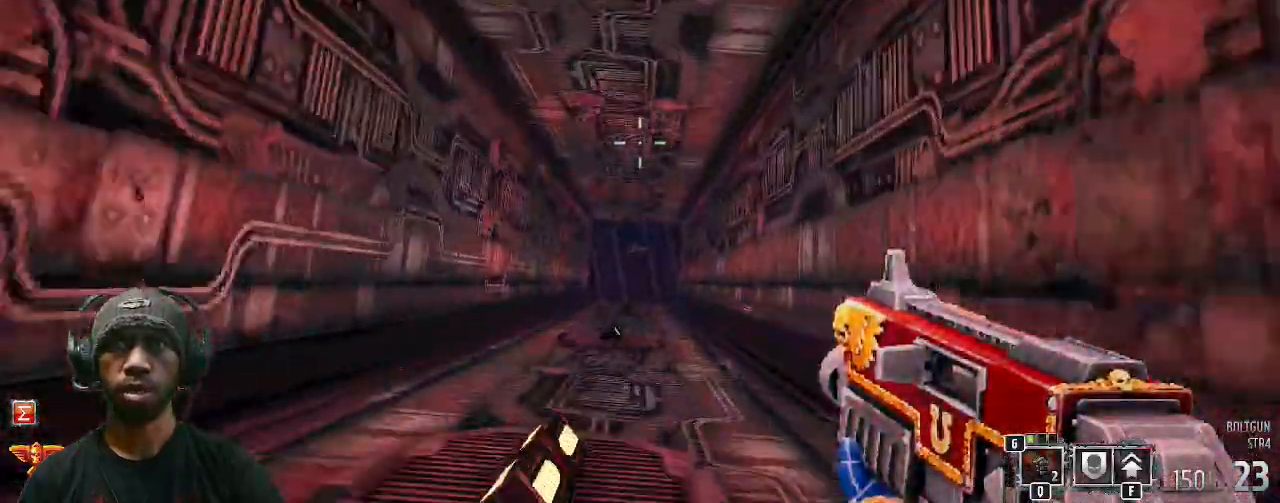
{"keys": [], "mouse": [], "events": []}